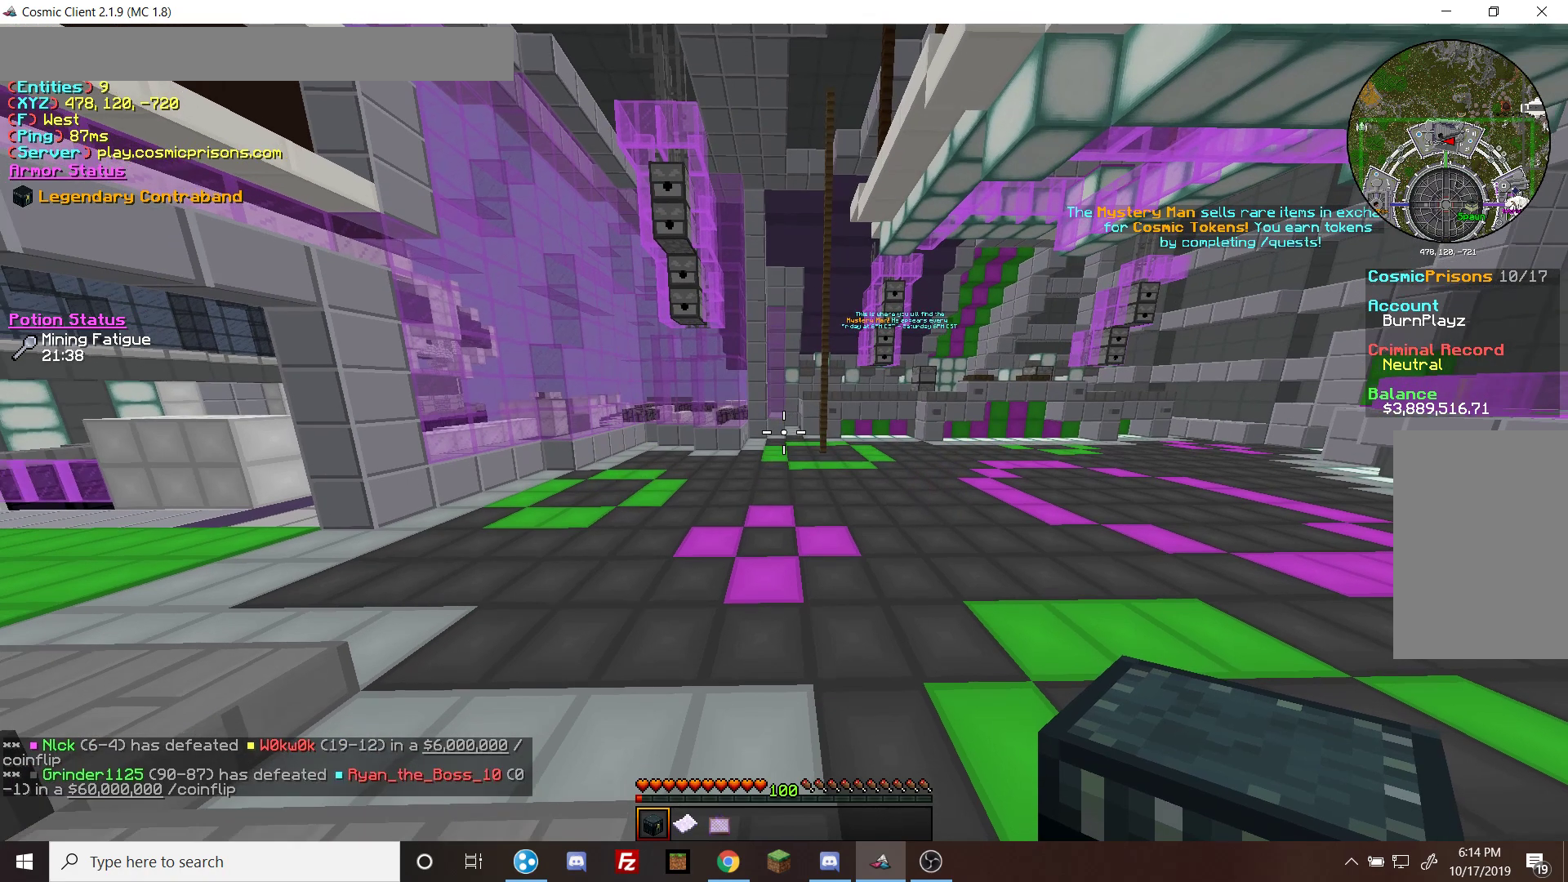
Gameplay with keyboard and mouse; each line is a JSON object with the keys and mouse buttons held at the frame after it. "events" lists presses ("down") and releases ("up") of "a", "d", "s", "w", "mouse_left" and "mouse_right" between this image and that frame as [ms after this image, input, new state], when the widget could be followed in between. "mouse_left", "mouse_right" = the "left", "right" buttons of the "mouse" list. No other keys are recorded. Fast repeated clicks can show as one long hold. Mouse movement is not recorded.
{"keys": [], "mouse": [], "events": [[300, "mouse_right", "down"], [467, "mouse_right", "up"]]}
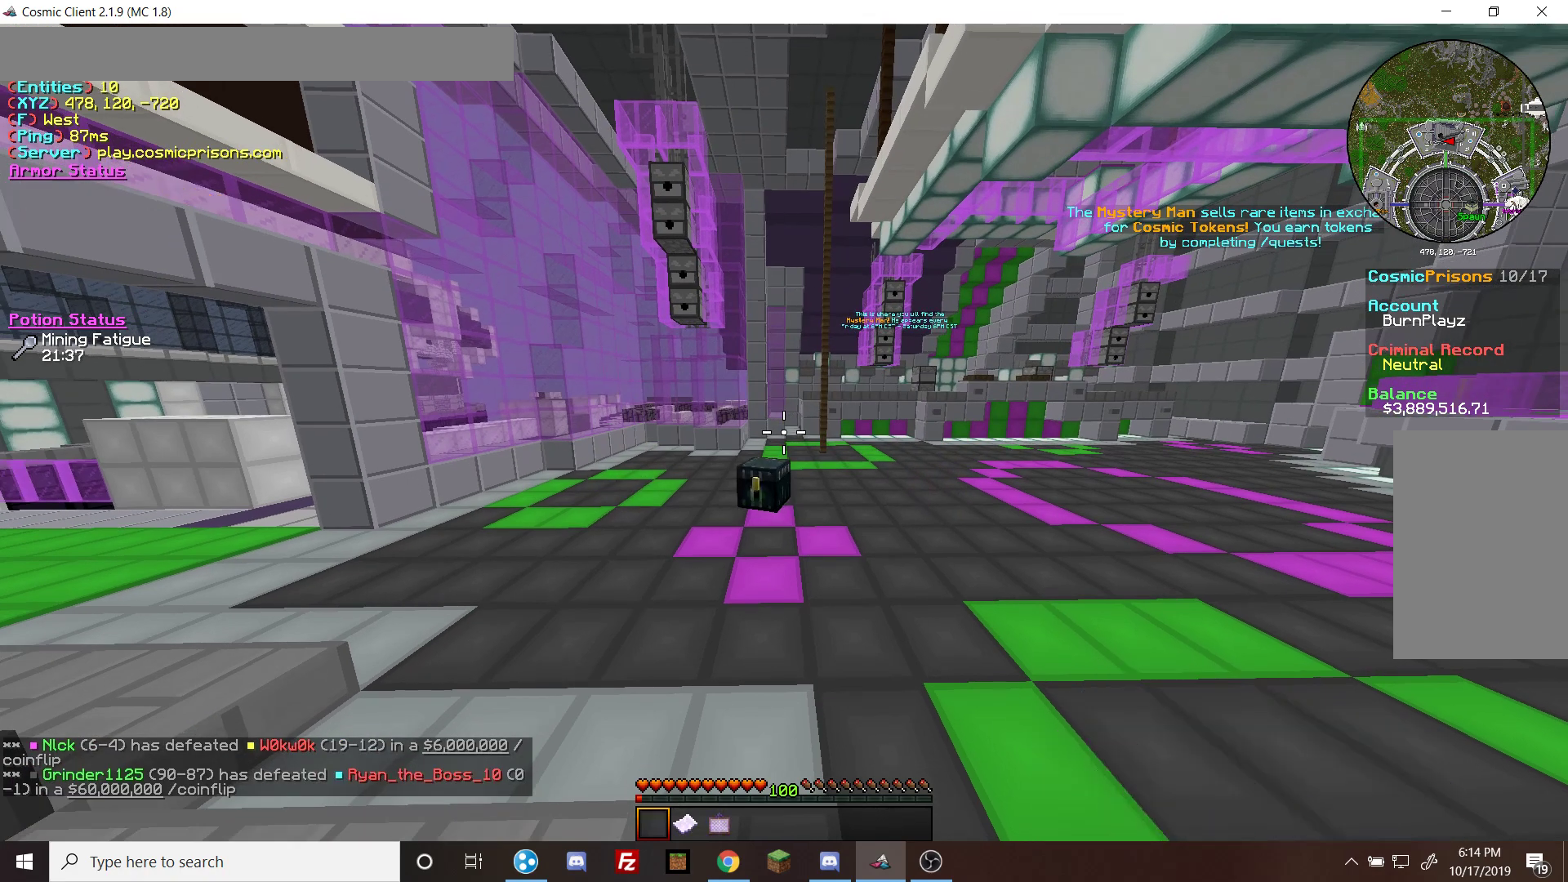
{"keys": [], "mouse": [], "events": []}
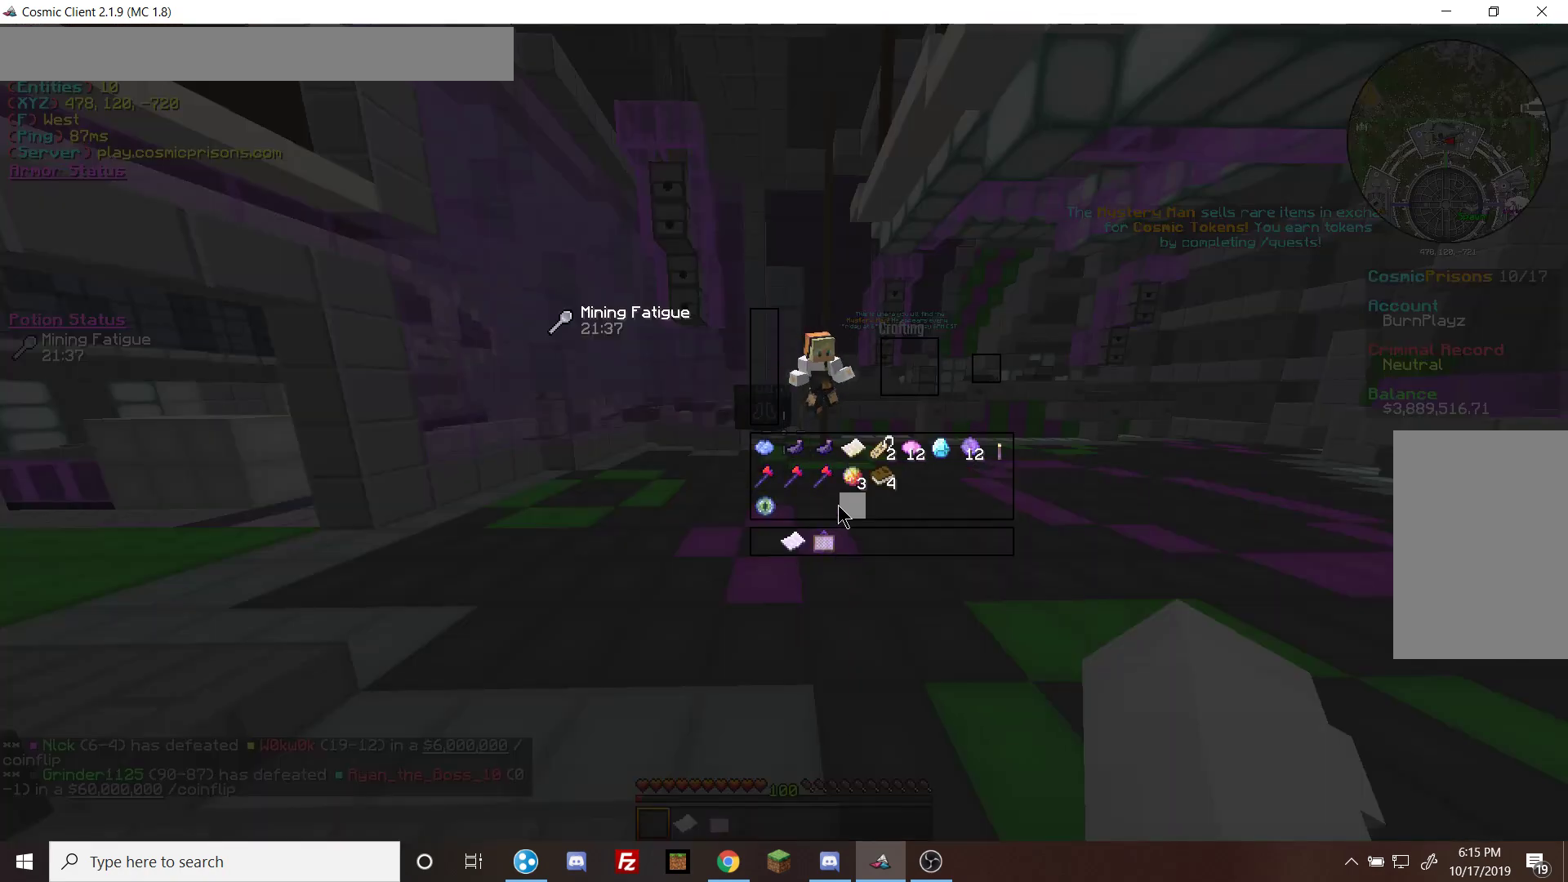
{"keys": [], "mouse": ["left"]}
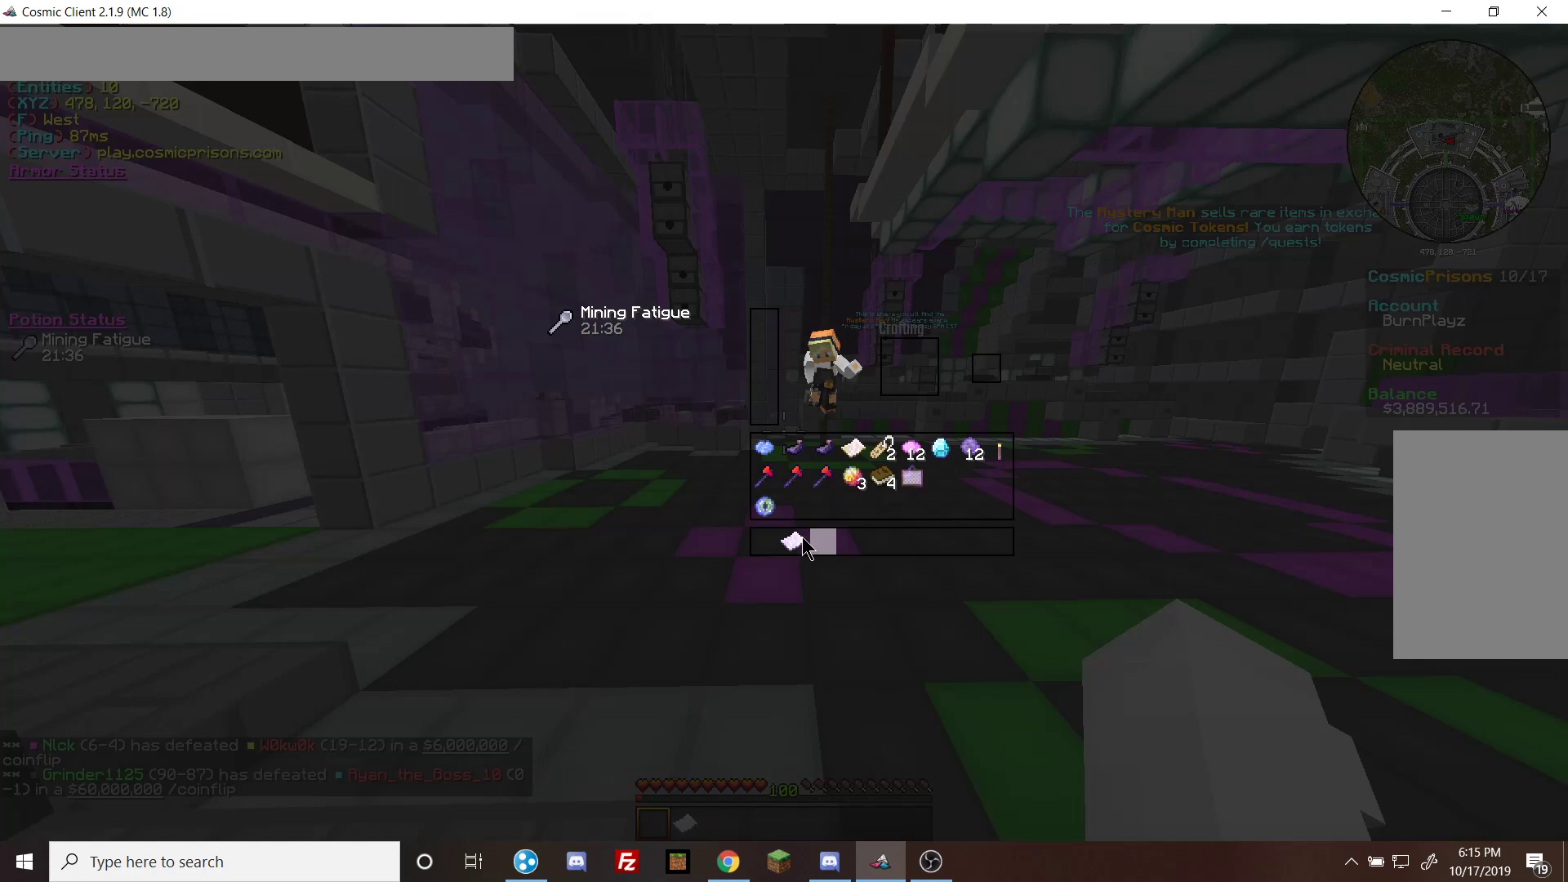
{"keys": [], "mouse": [], "events": [[33, "mouse_left", "up"]]}
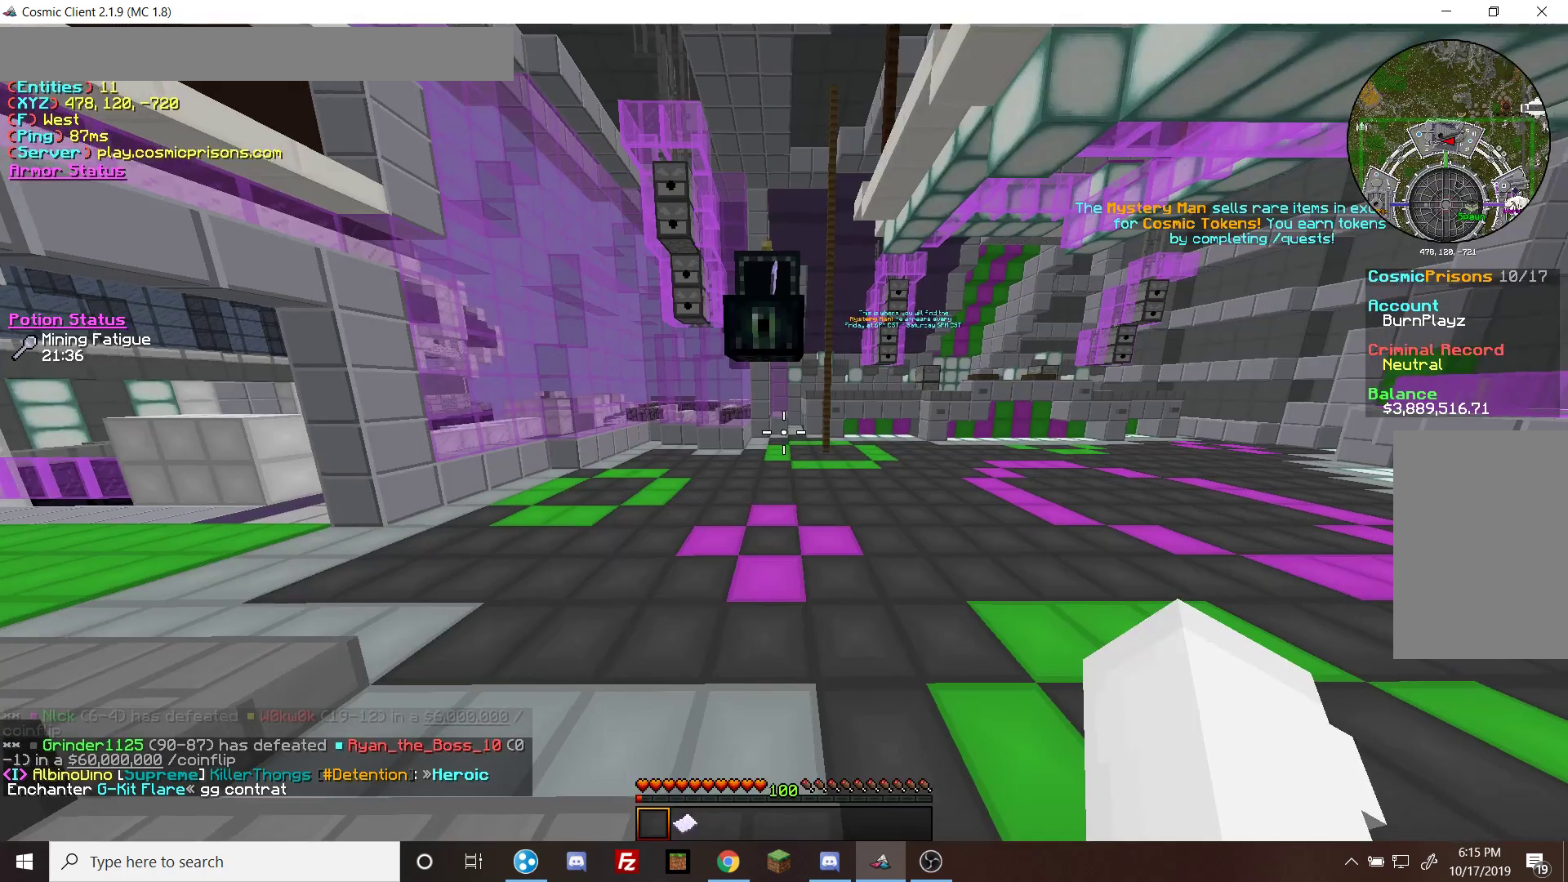
{"keys": [], "mouse": [], "events": [[167, "mouse_right", "down"], [333, "mouse_right", "up"]]}